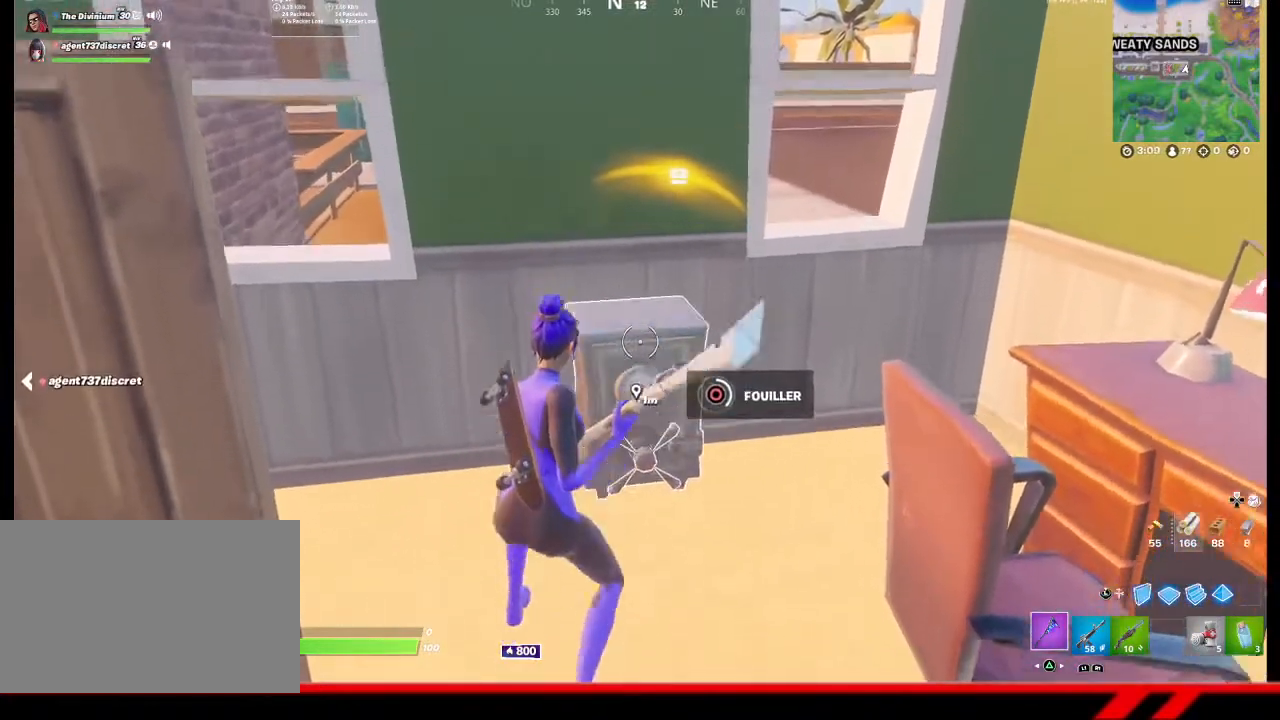
Gameplay with a controller (PlayStation layout); each line is a JSON object with the inputs held at the frame after it. "events" lists button and stick changes between this image and that frame as [ms after this image, input, new state], when the widget could be followed in between.
{"buttons": [], "left_stick": "center", "right_stick": "center", "events": [[67, "R3", "down"], [133, "R3", "up"], [333, "R3", "down"], [467, "R3", "up"]]}
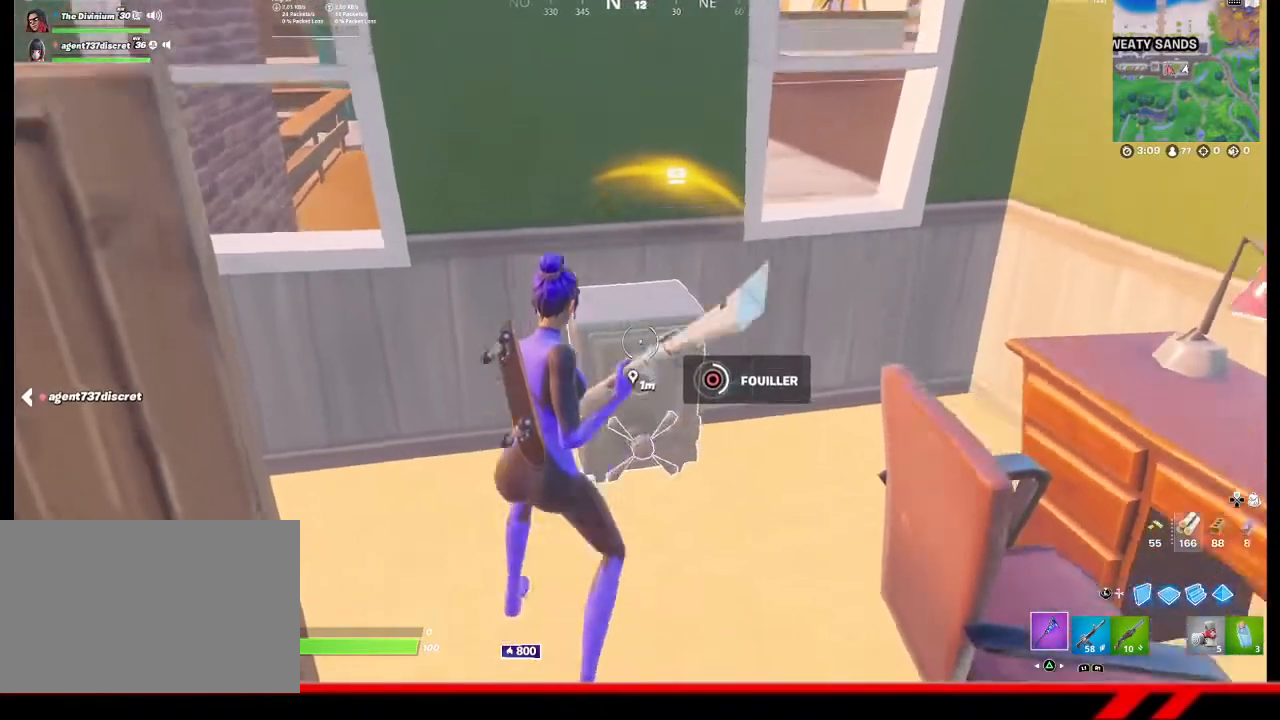
{"buttons": [], "left_stick": "center", "right_stick": "center", "events": [[33, "right_stick", "down"], [367, "right_stick", "center"]]}
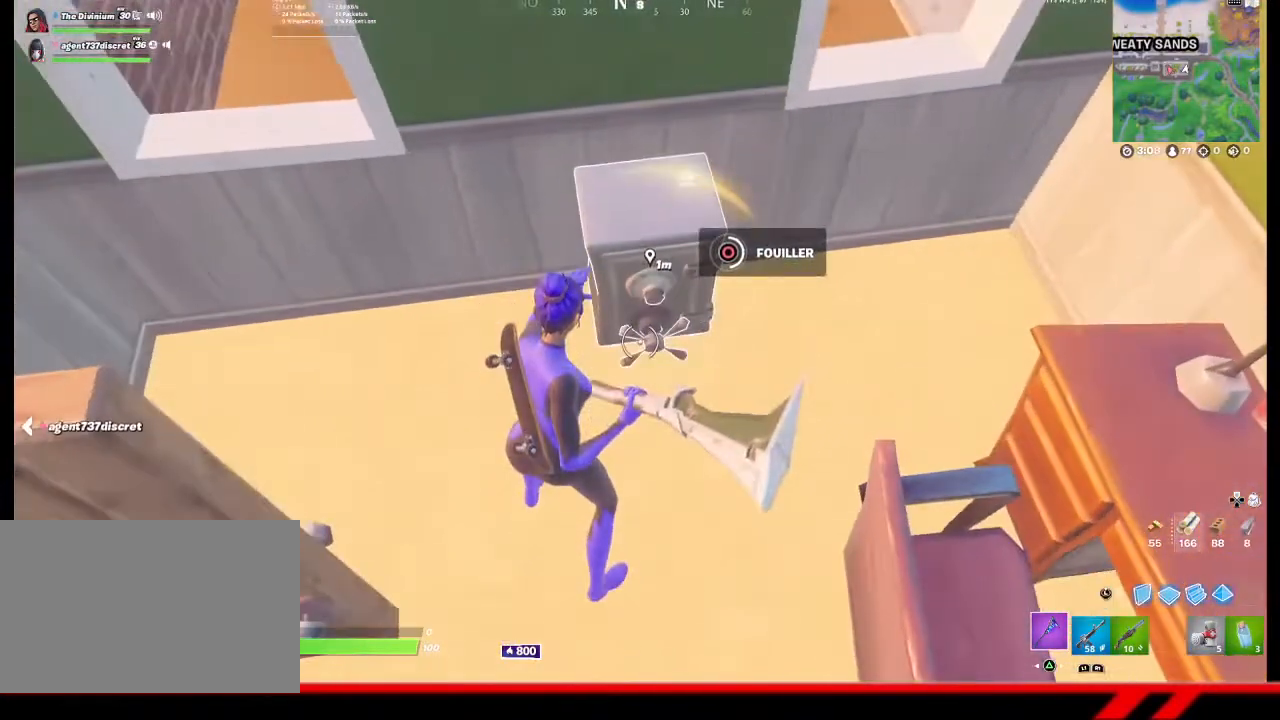
{"buttons": [], "left_stick": "center", "right_stick": "center", "events": [[133, "right_stick", "up"], [267, "right_stick", "center"]]}
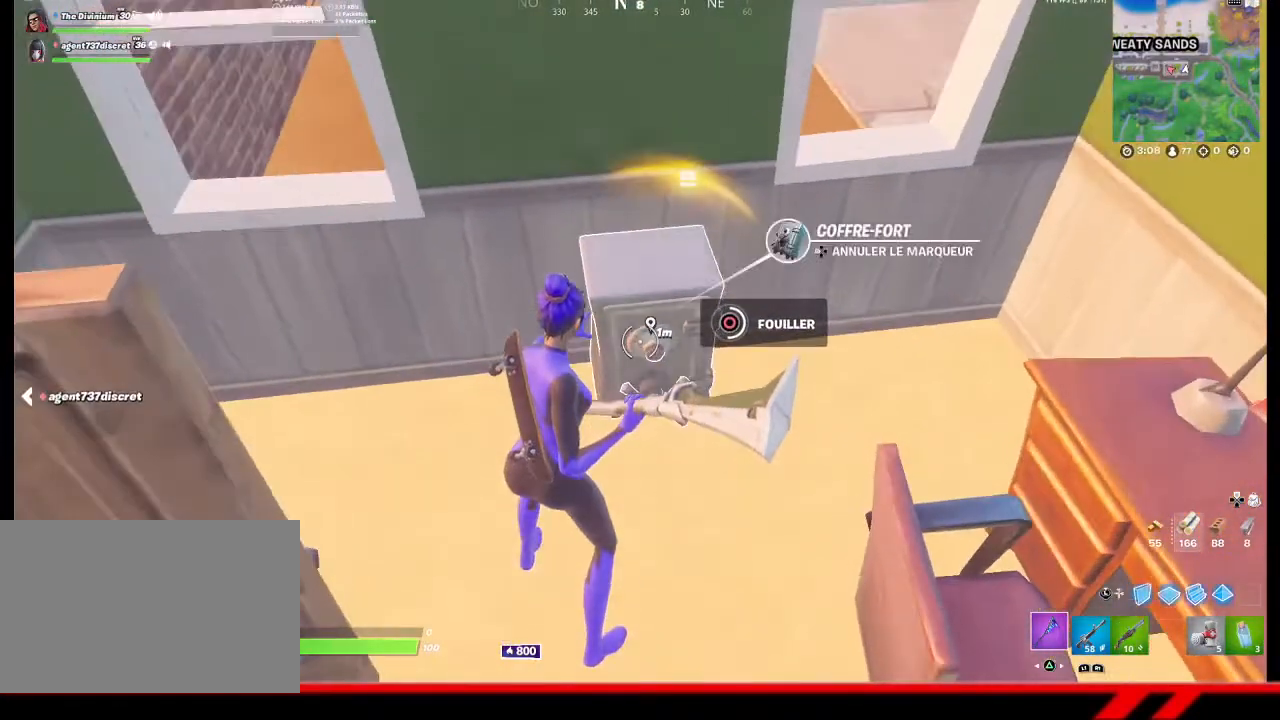
{"buttons": [], "left_stick": "center", "right_stick": "center", "events": []}
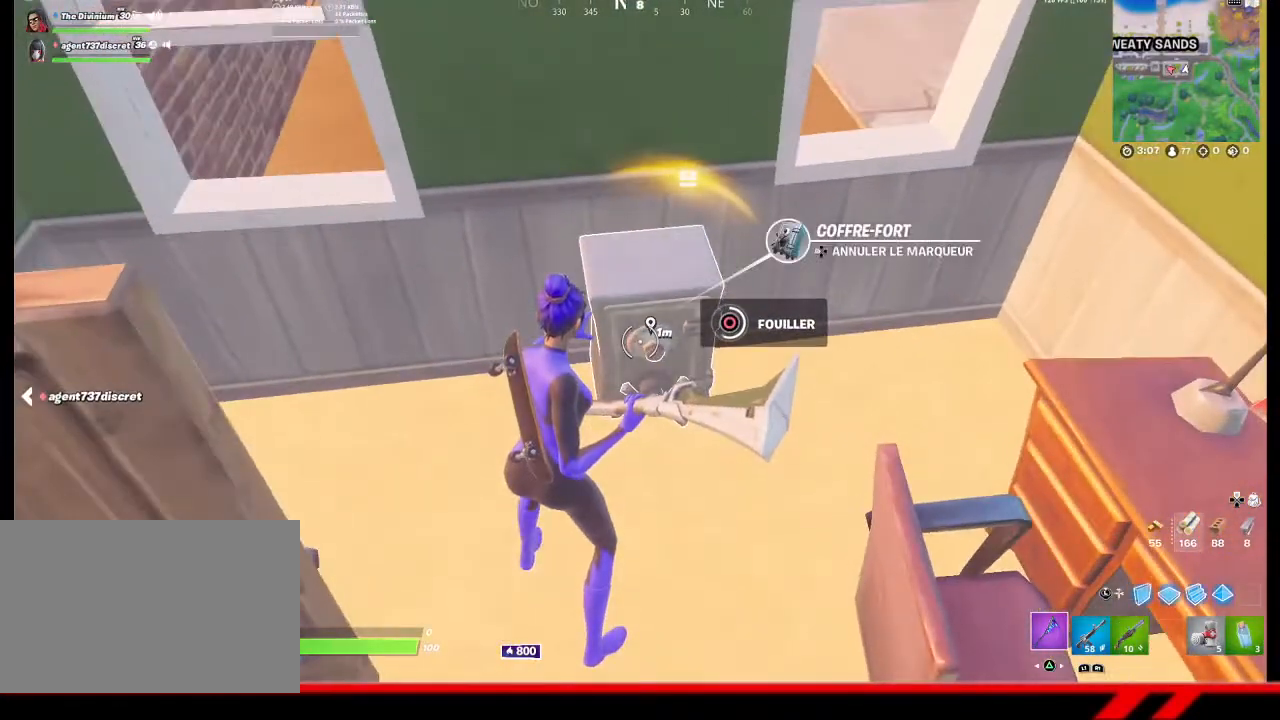
{"buttons": [], "left_stick": "center", "right_stick": "center", "events": []}
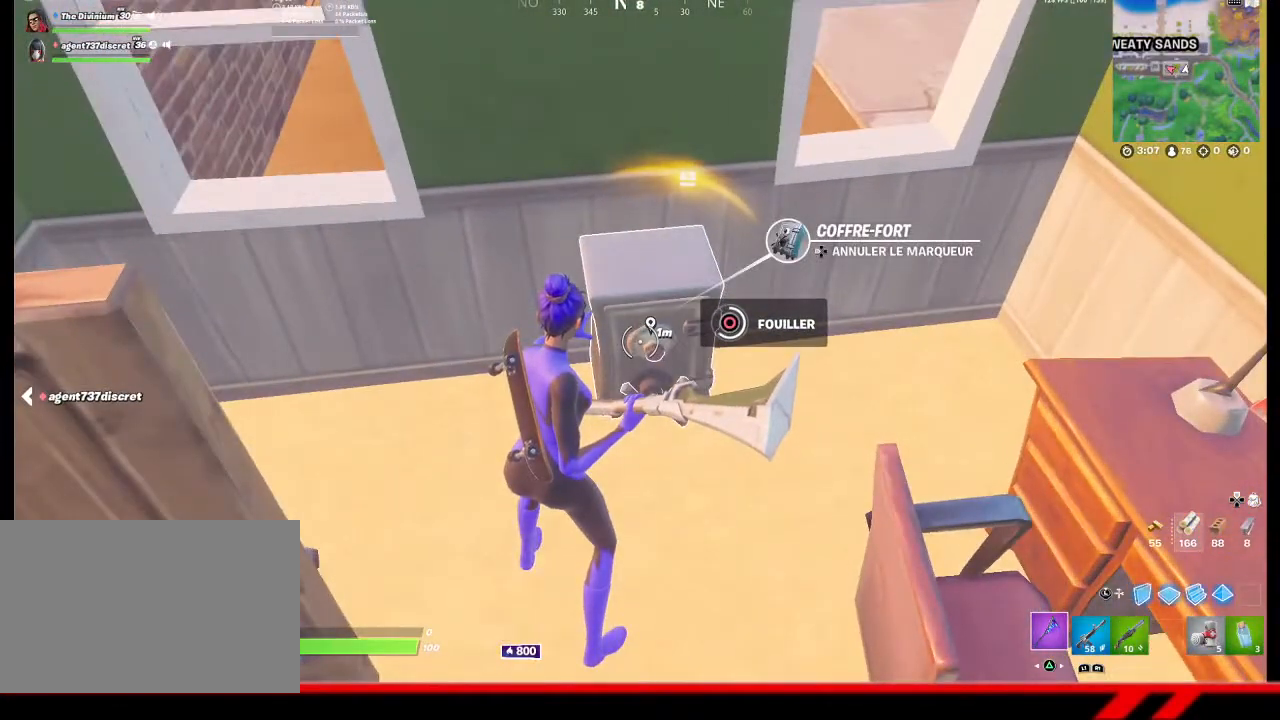
{"buttons": [], "left_stick": "center", "right_stick": "center", "events": []}
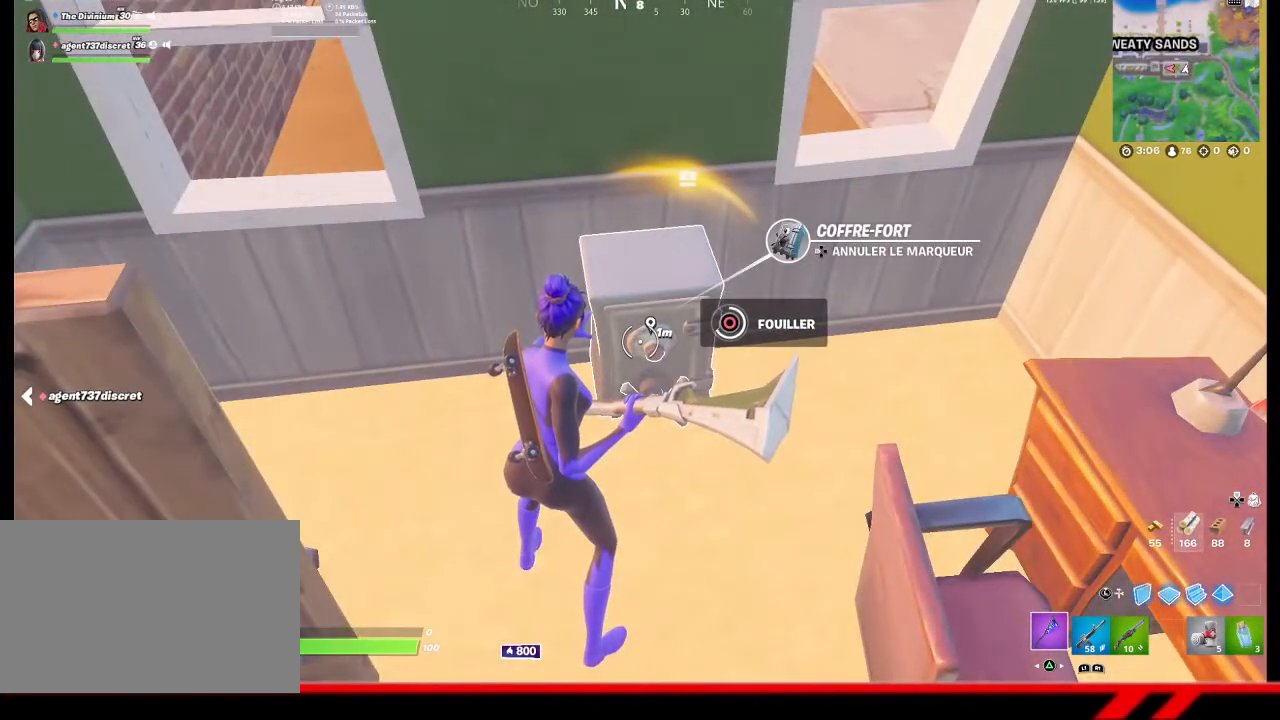
{"buttons": [], "left_stick": "center", "right_stick": "center", "events": []}
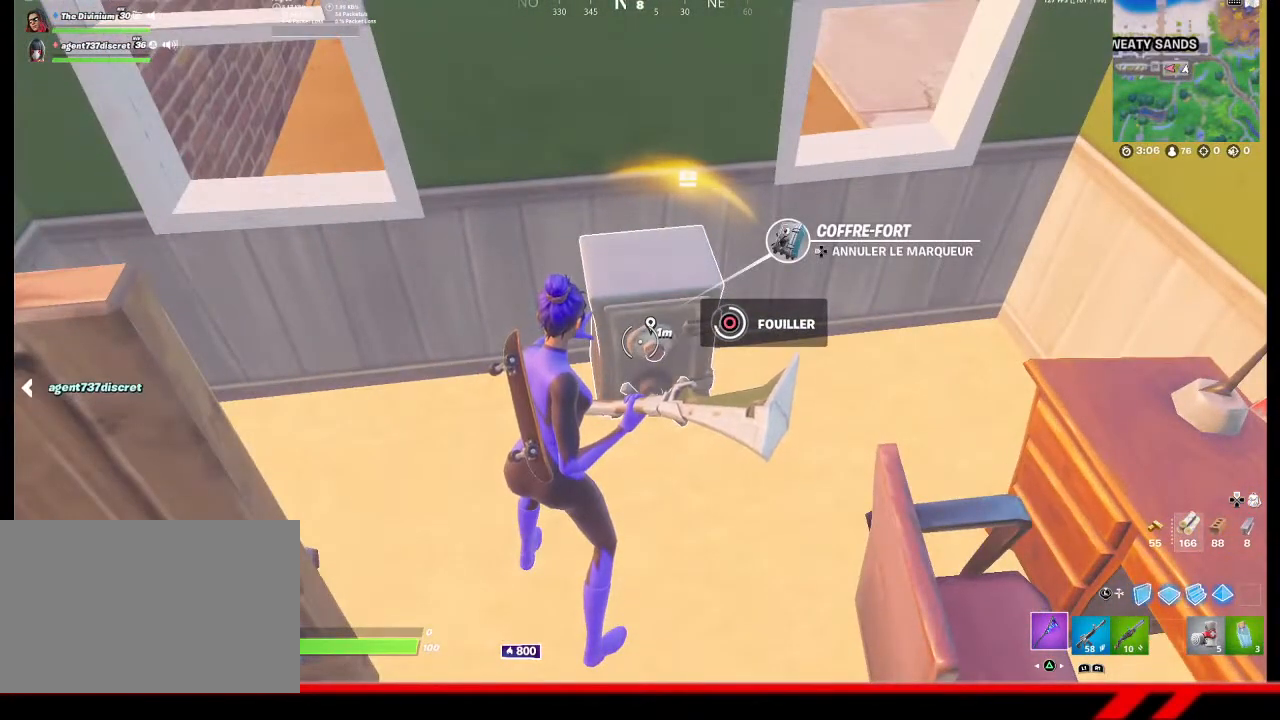
{"buttons": [], "left_stick": "center", "right_stick": "center", "events": []}
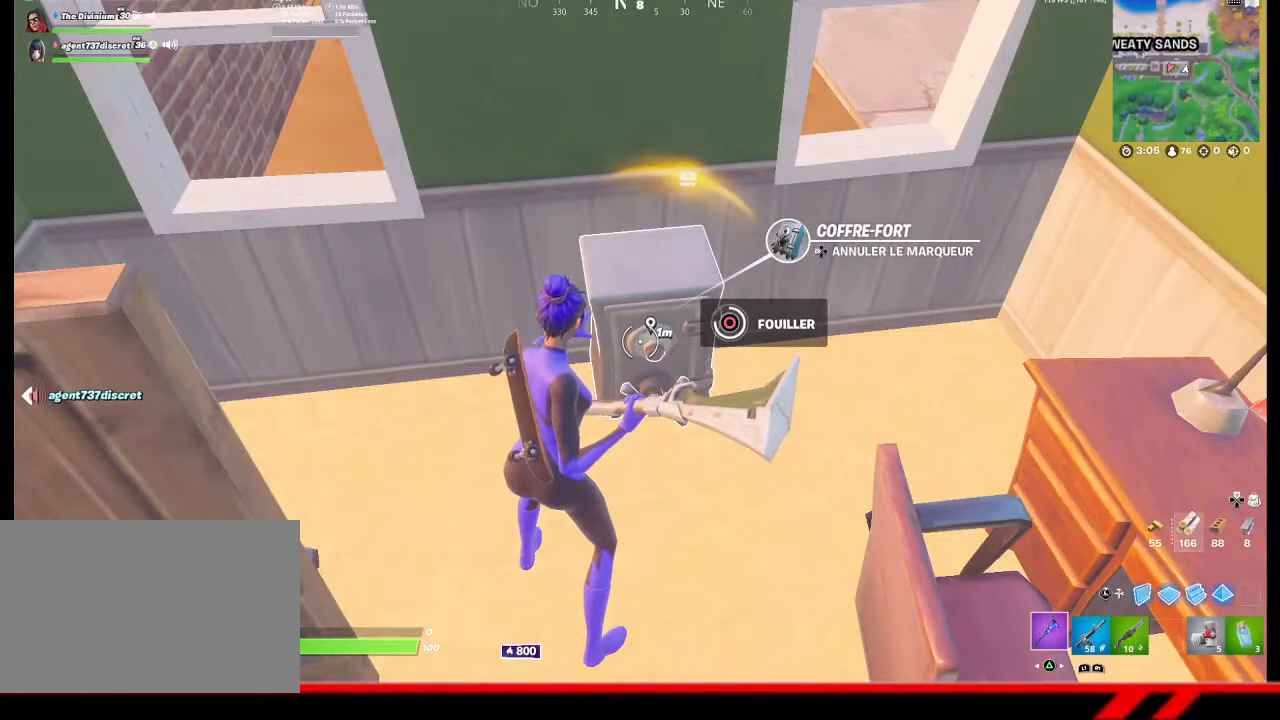
{"buttons": [], "left_stick": "center", "right_stick": "center", "events": []}
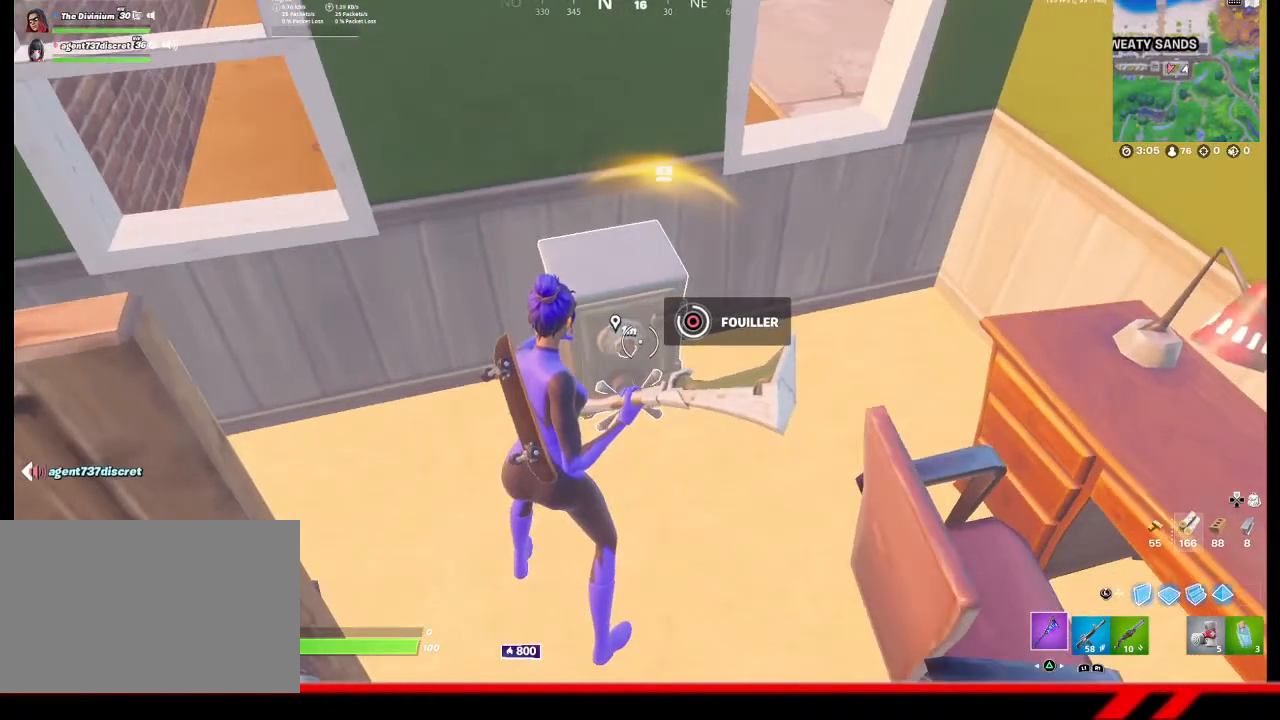
{"buttons": [], "left_stick": "center", "right_stick": "center", "events": []}
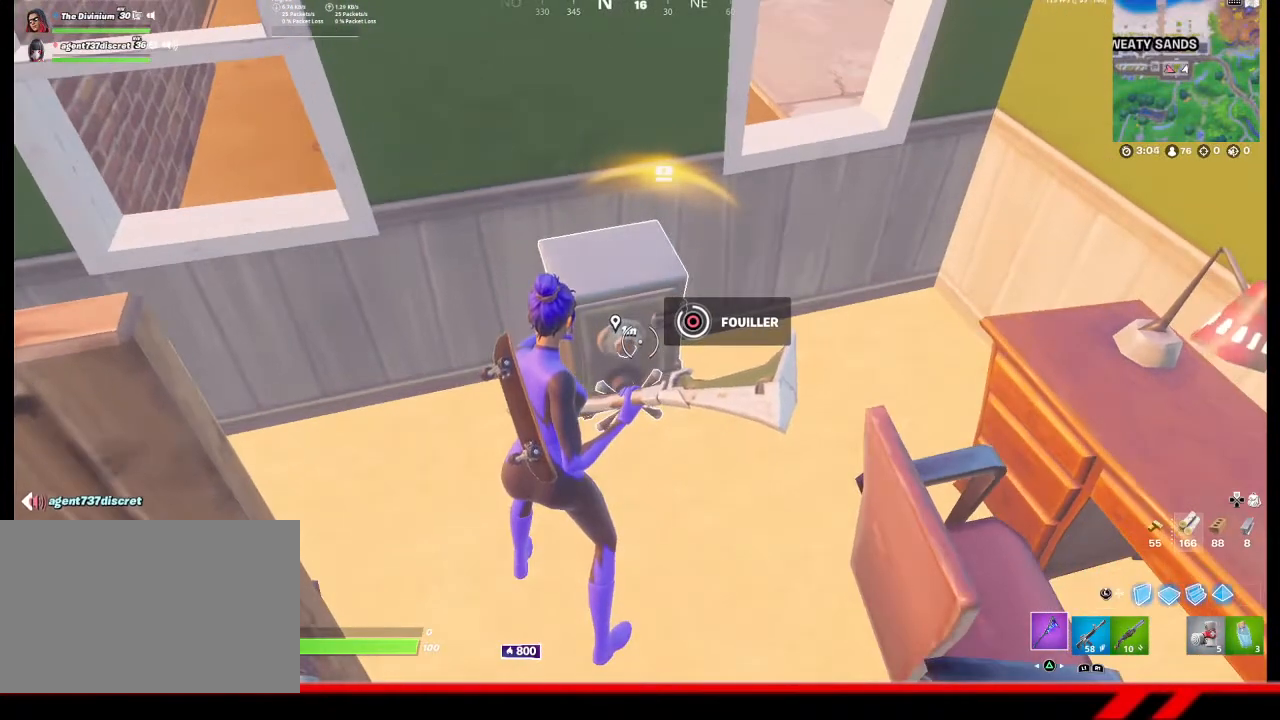
{"buttons": [], "left_stick": "center", "right_stick": "center", "events": []}
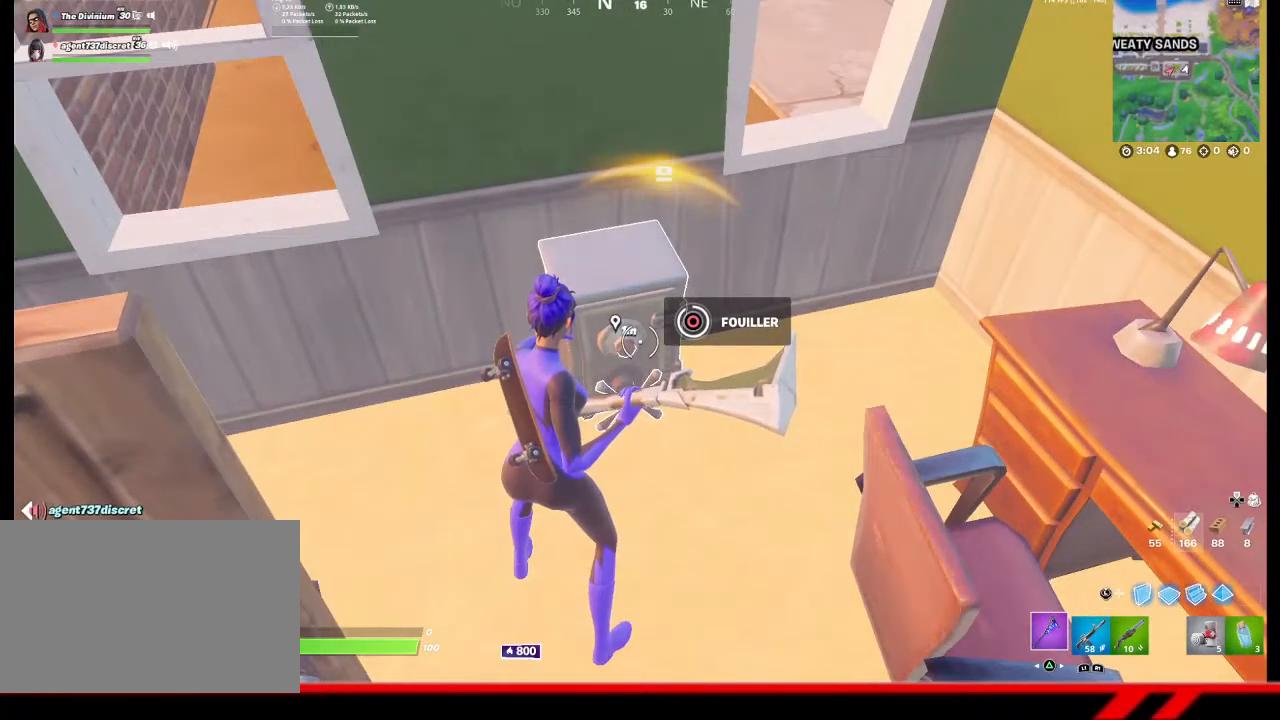
{"buttons": [], "left_stick": "center", "right_stick": "center", "events": []}
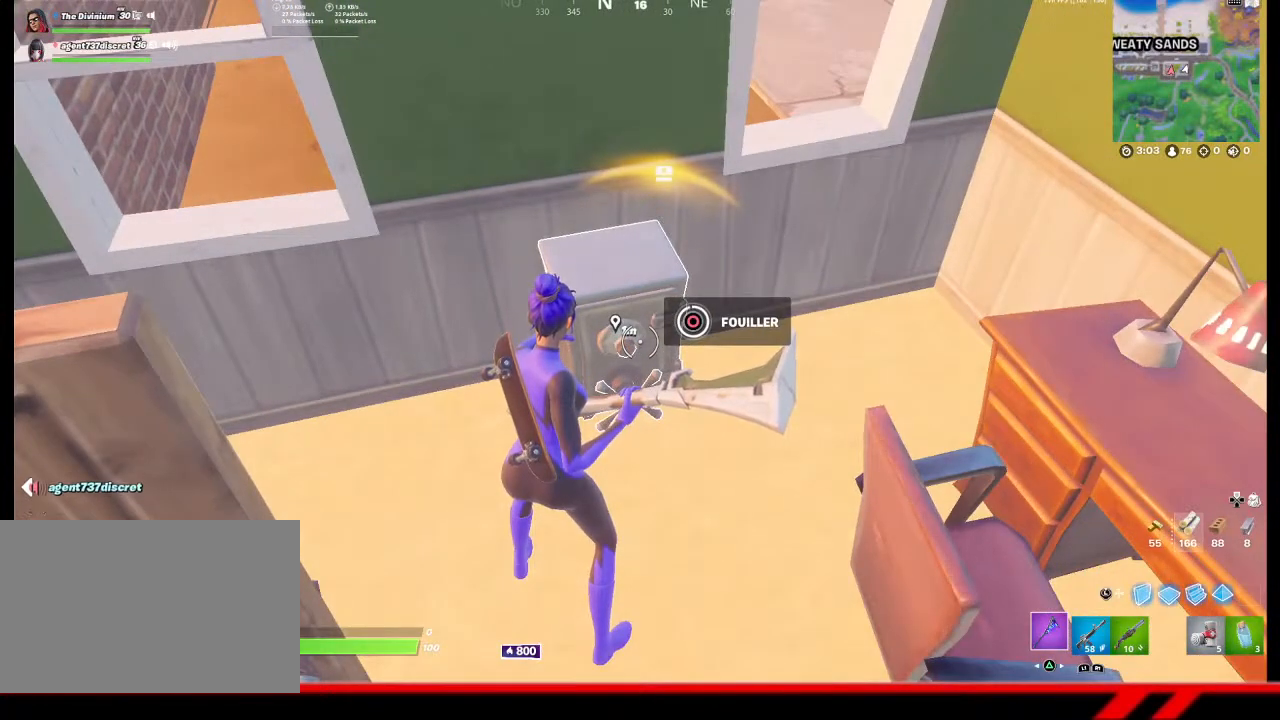
{"buttons": ["CIRCLE"], "left_stick": "center", "right_stick": "center", "events": [[333, "CIRCLE", "down"], [400, "CIRCLE", "up"], [467, "CIRCLE", "down"]]}
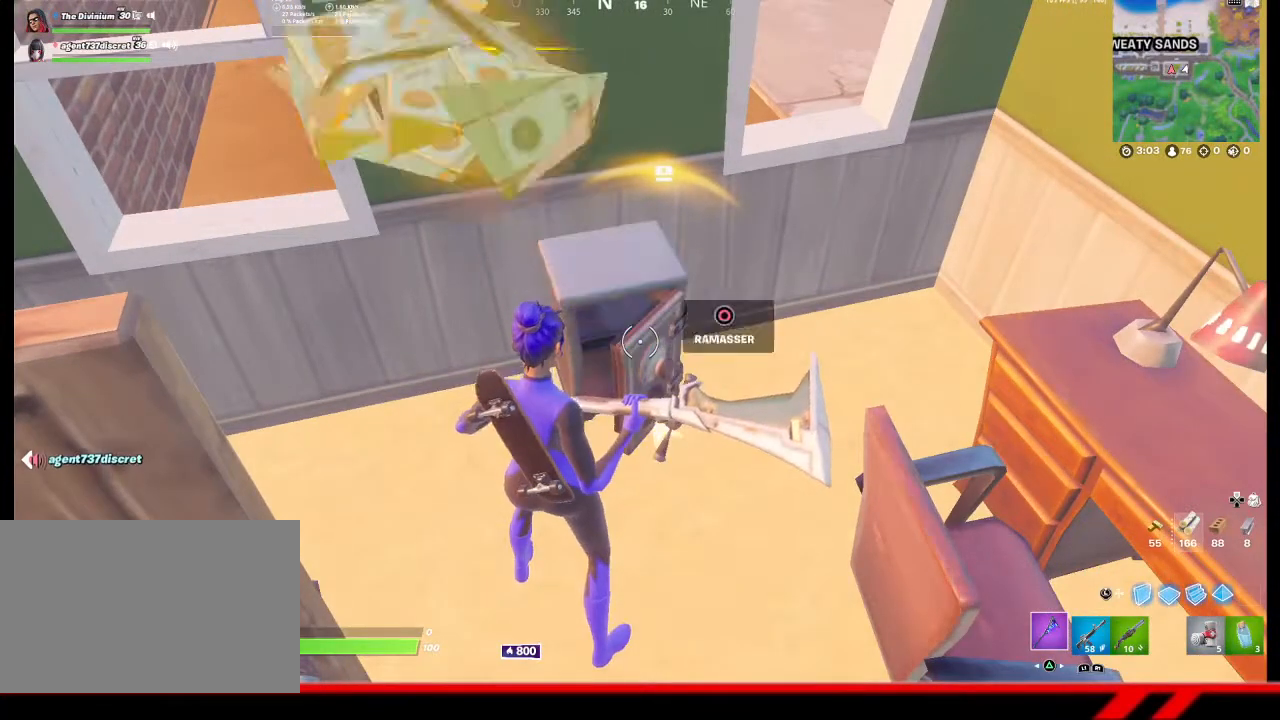
{"buttons": [], "left_stick": "up-right", "right_stick": "up-right", "events": [[33, "CIRCLE", "up"], [100, "CIRCLE", "down"], [167, "CIRCLE", "up"], [400, "left_stick", "up-right"], [433, "right_stick", "up-right"]]}
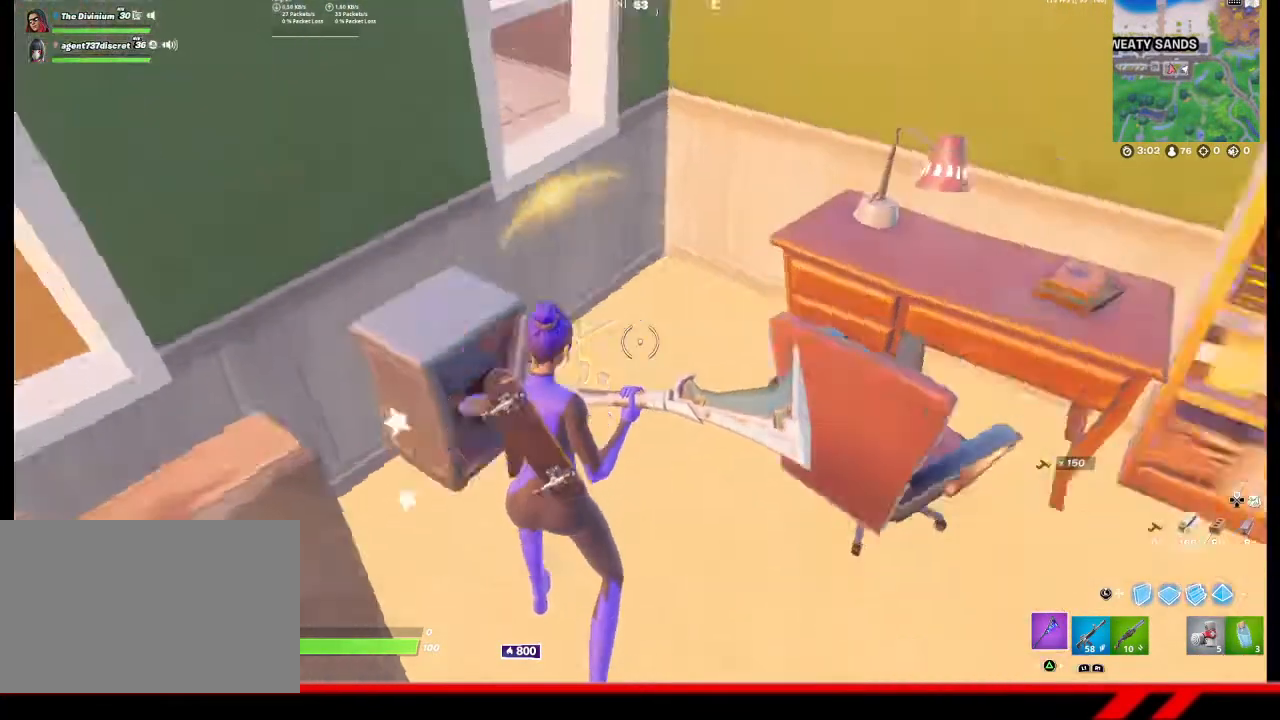
{"buttons": ["R2"], "left_stick": "down-right", "right_stick": "center", "events": [[33, "left_stick", "up"], [167, "R2", "down"], [267, "right_stick", "center"], [400, "left_stick", "center"], [500, "left_stick", "down-right"]]}
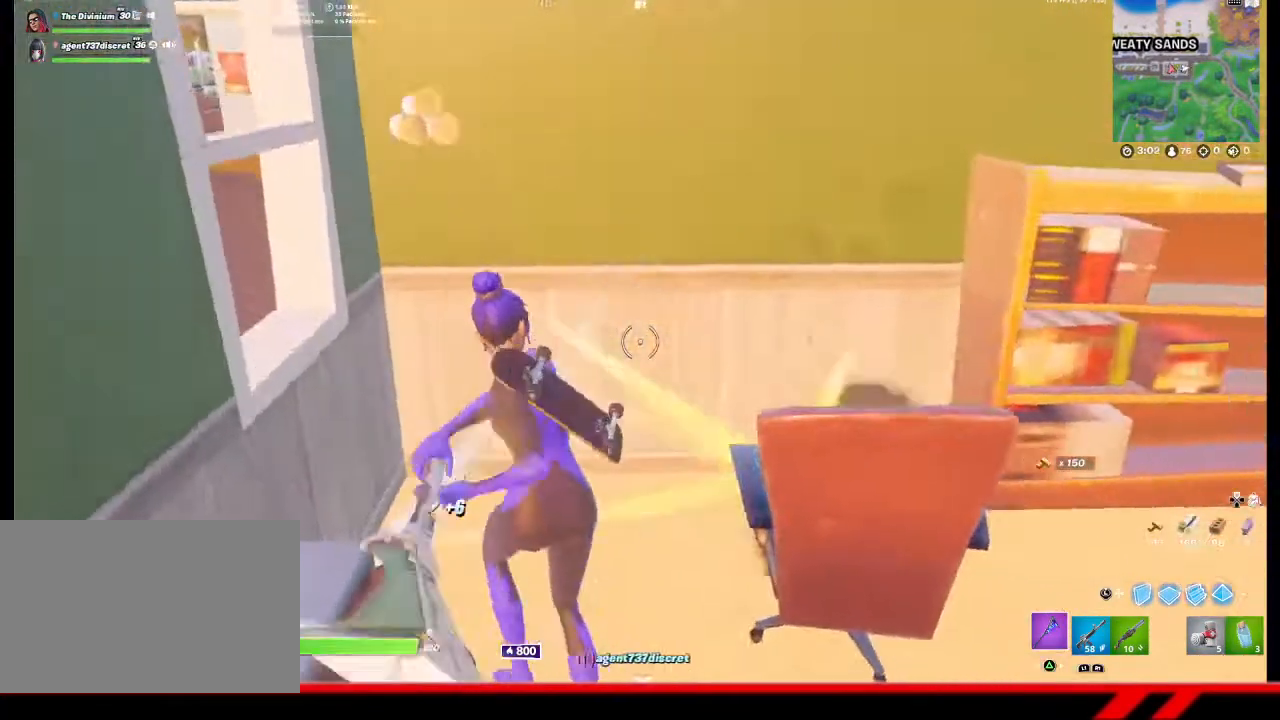
{"buttons": ["R2"], "left_stick": "down-right", "right_stick": "center", "events": [[67, "right_stick", "right"], [233, "right_stick", "center"]]}
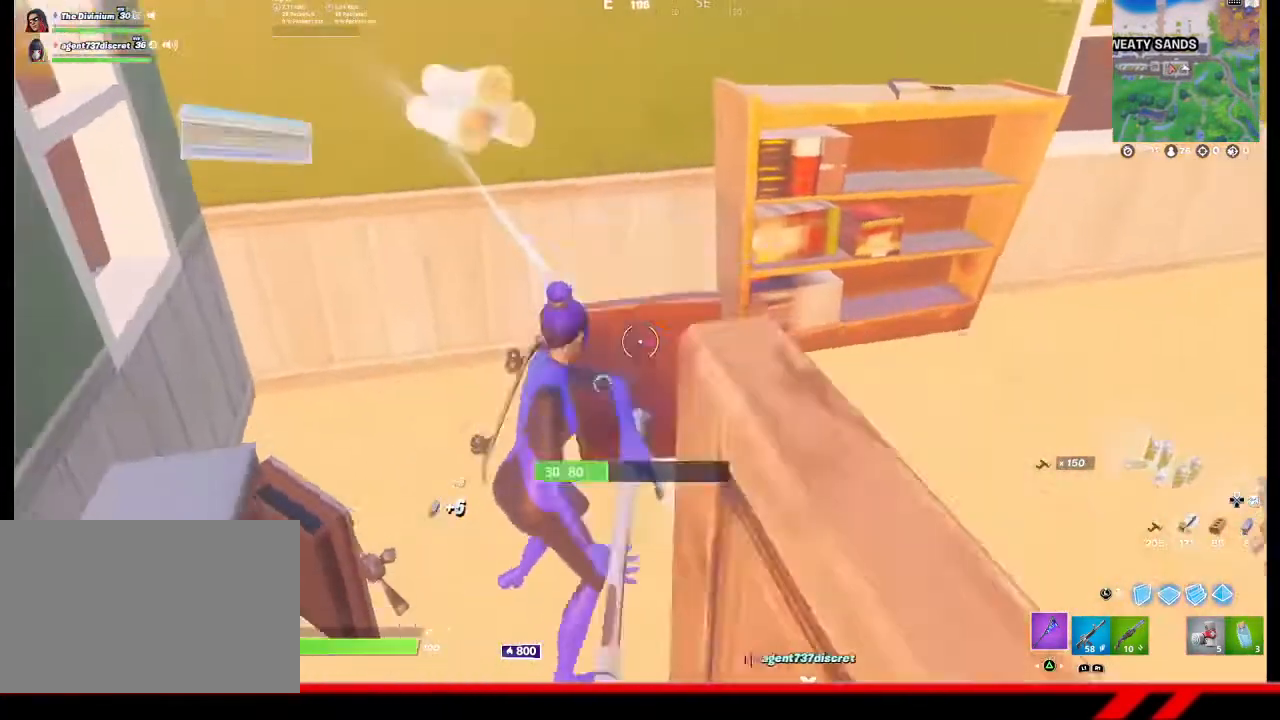
{"buttons": ["R2"], "left_stick": "down-right", "right_stick": "center", "events": []}
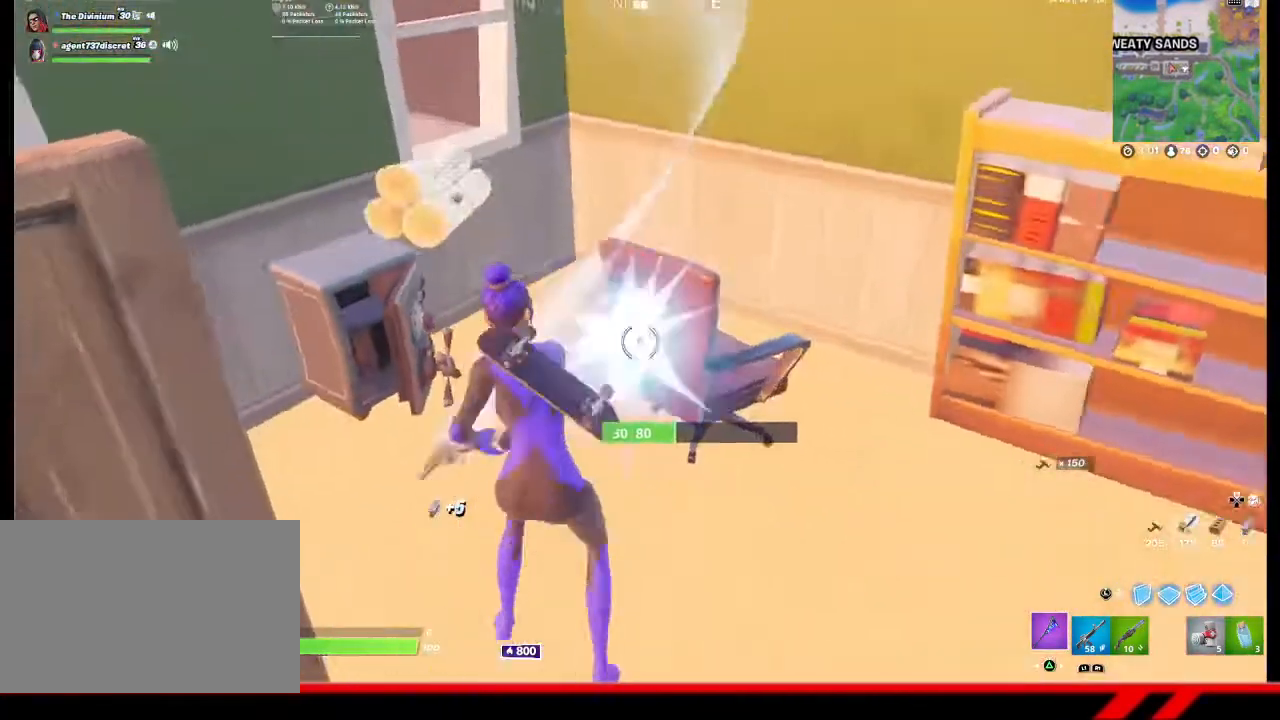
{"buttons": ["R2"], "left_stick": "up-right", "right_stick": "center", "events": [[100, "left_stick", "right"], [100, "right_stick", "right"], [233, "left_stick", "up-right"], [300, "right_stick", "center"]]}
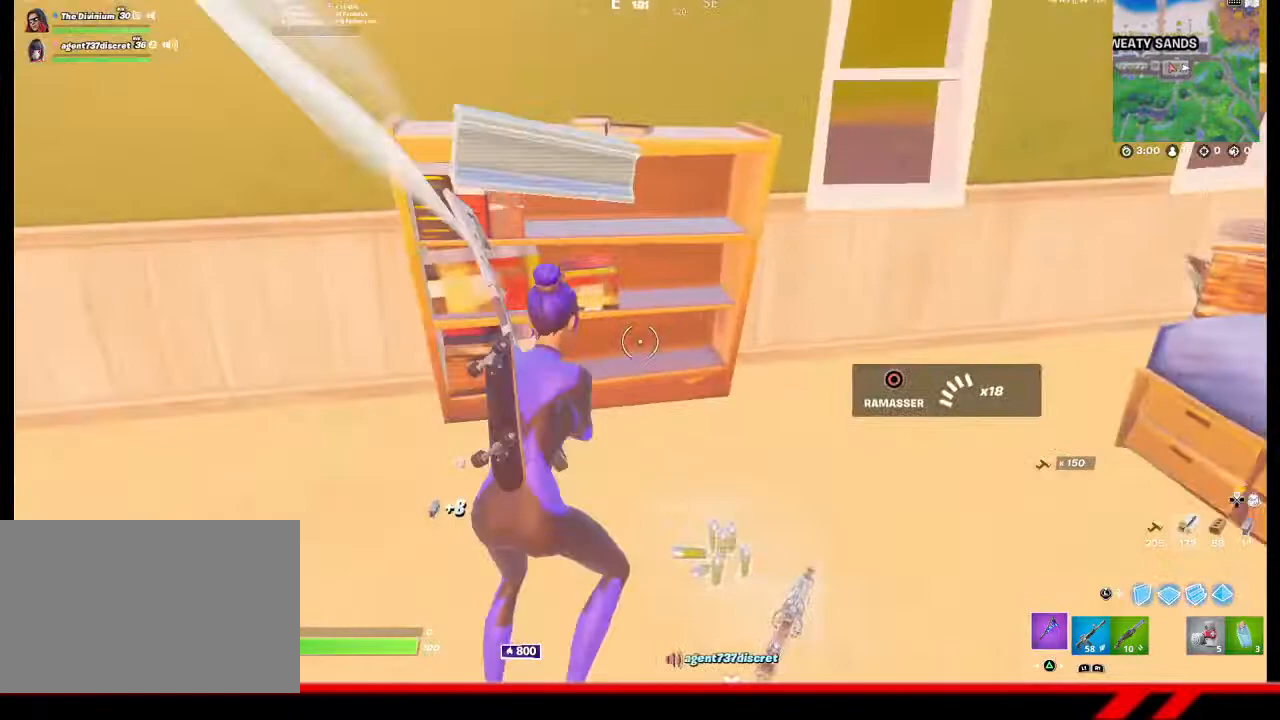
{"buttons": ["R2"], "left_stick": "up", "right_stick": "center", "events": [[167, "left_stick", "up"], [200, "right_stick", "right"], [500, "right_stick", "center"]]}
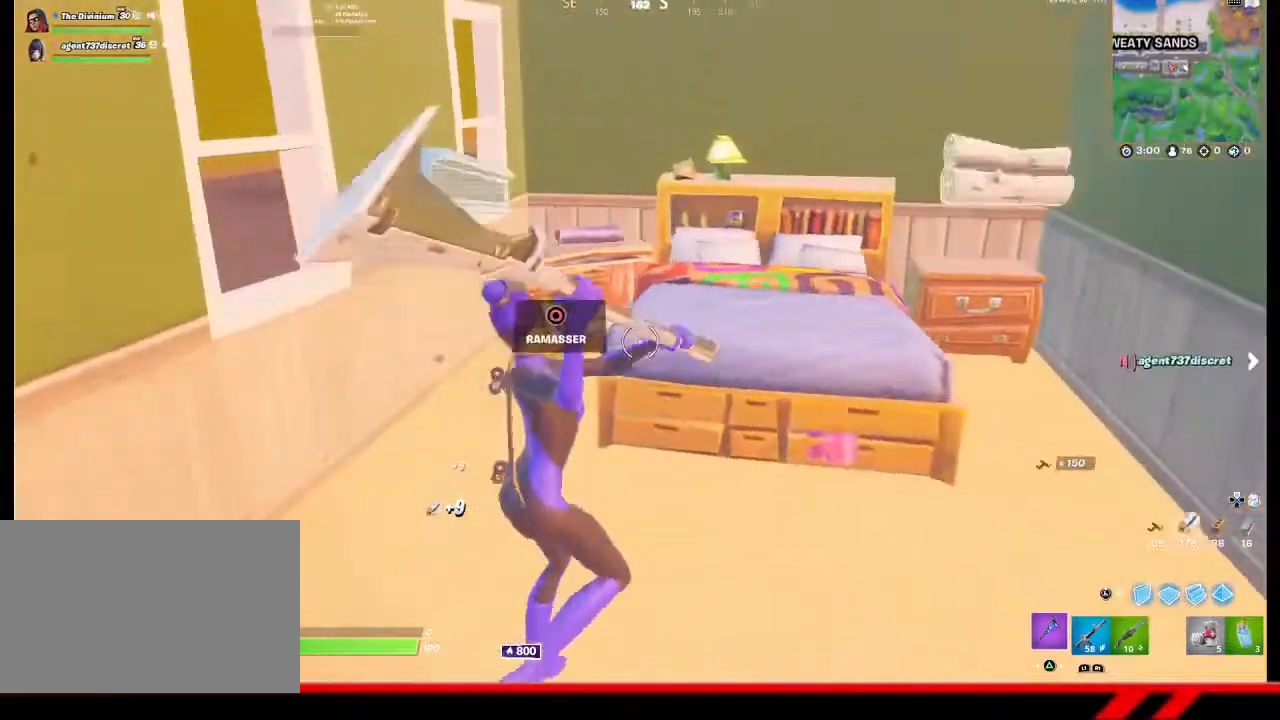
{"buttons": ["R2"], "left_stick": "down-right", "right_stick": "right", "events": [[167, "left_stick", "up-left"], [300, "left_stick", "down-left"], [333, "right_stick", "right"], [467, "left_stick", "down-right"]]}
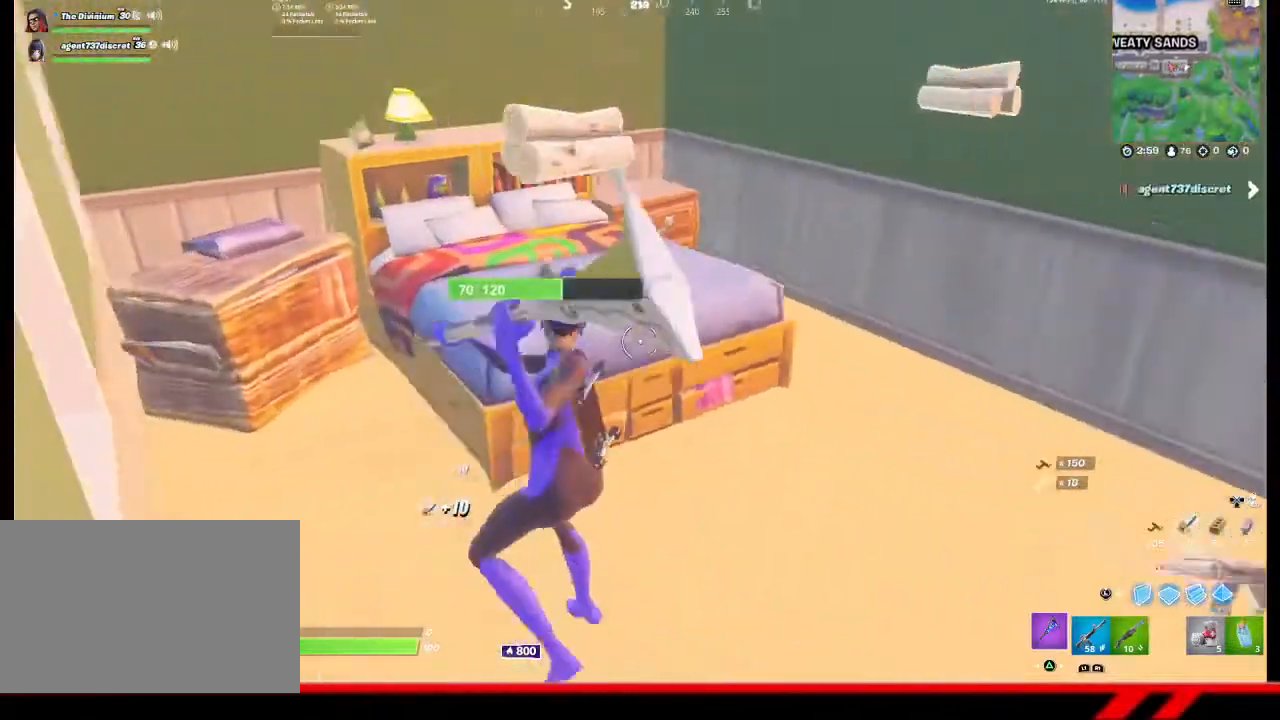
{"buttons": ["R2"], "left_stick": "up", "right_stick": "center", "events": [[67, "right_stick", "center"], [100, "left_stick", "up-right"], [433, "left_stick", "up"]]}
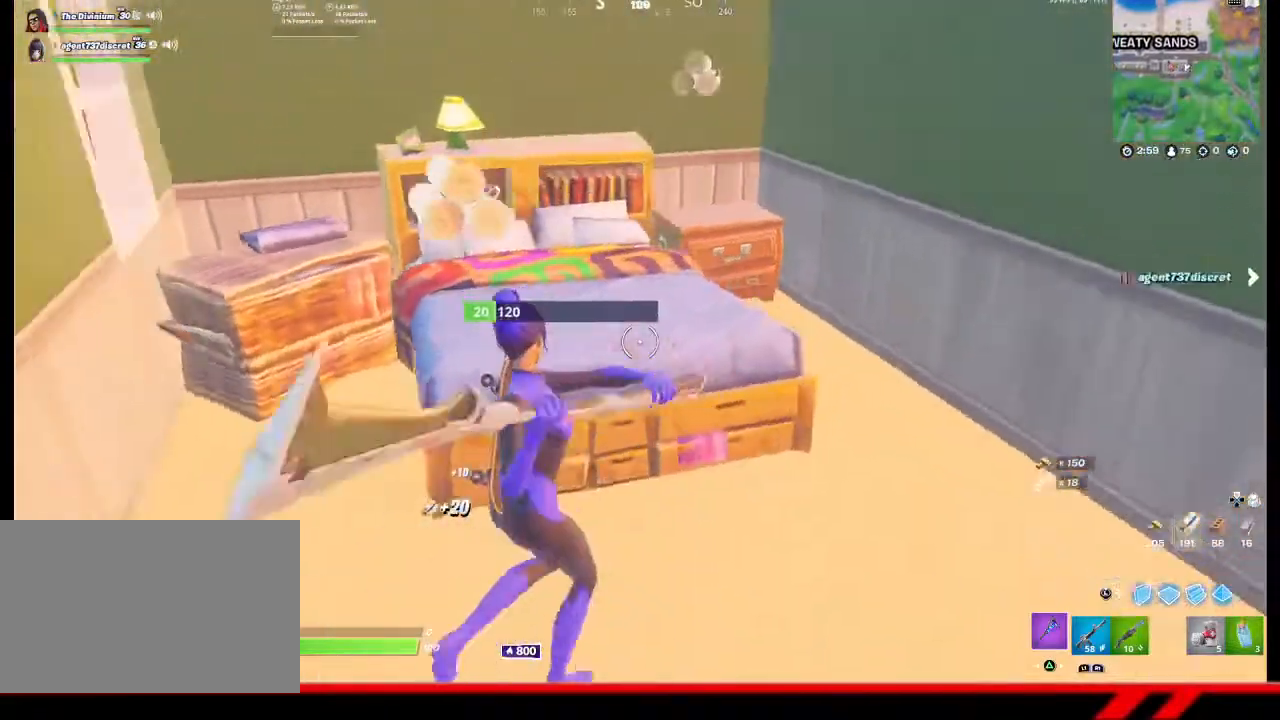
{"buttons": ["R2"], "left_stick": "up-right", "right_stick": "center", "events": [[100, "left_stick", "up-right"]]}
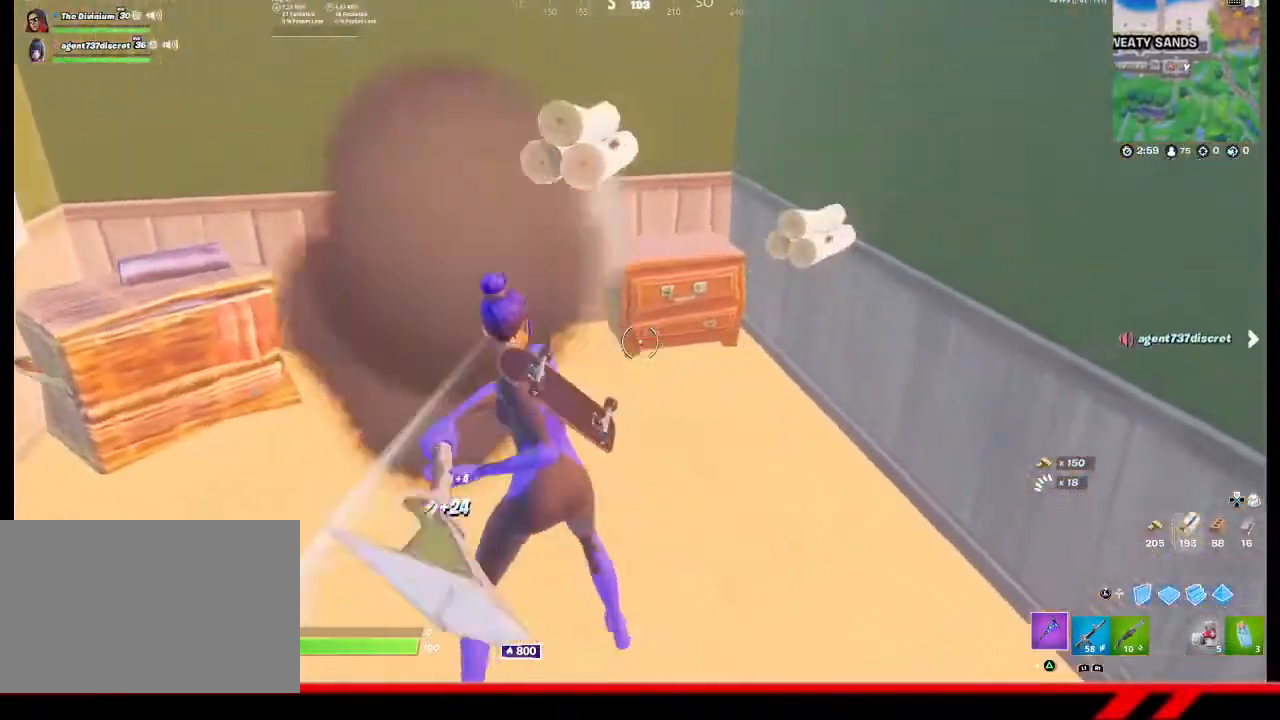
{"buttons": ["R2"], "left_stick": "up-left", "right_stick": "left", "events": [[267, "left_stick", "up"], [400, "right_stick", "left"], [433, "left_stick", "up-left"]]}
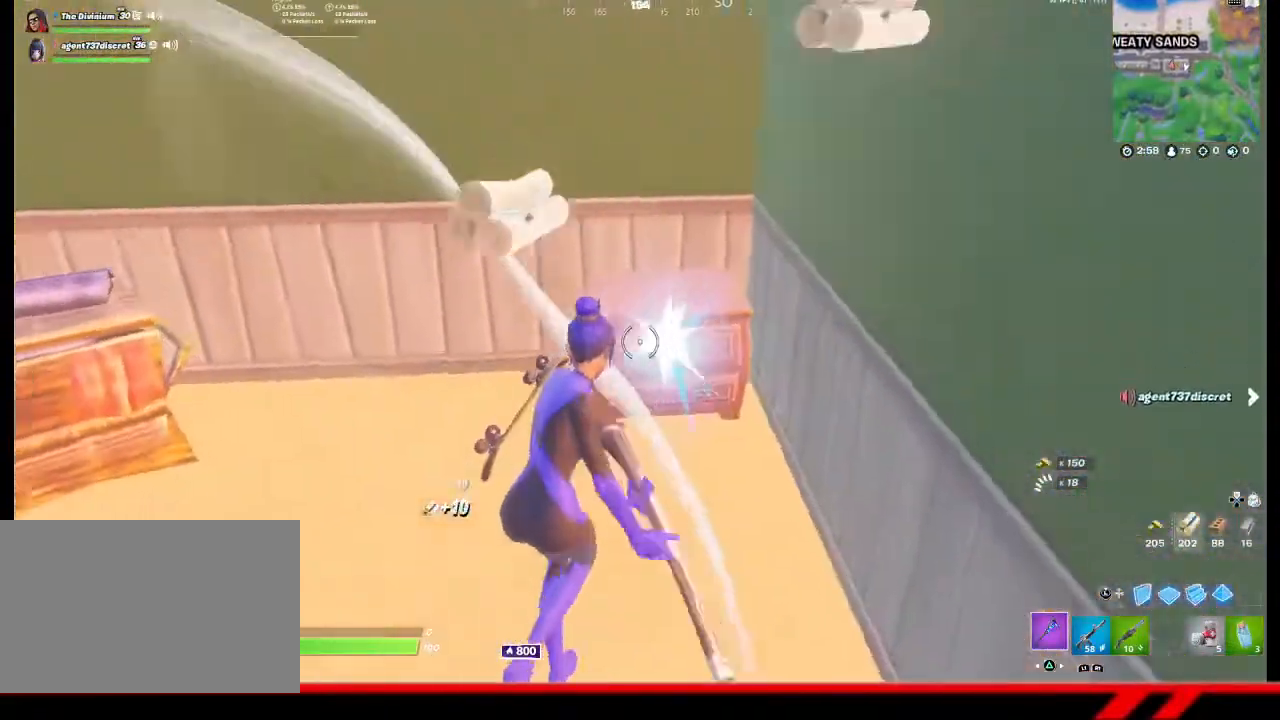
{"buttons": ["R2"], "left_stick": "center", "right_stick": "center", "events": [[300, "right_stick", "center"], [400, "left_stick", "up"], [500, "left_stick", "center"]]}
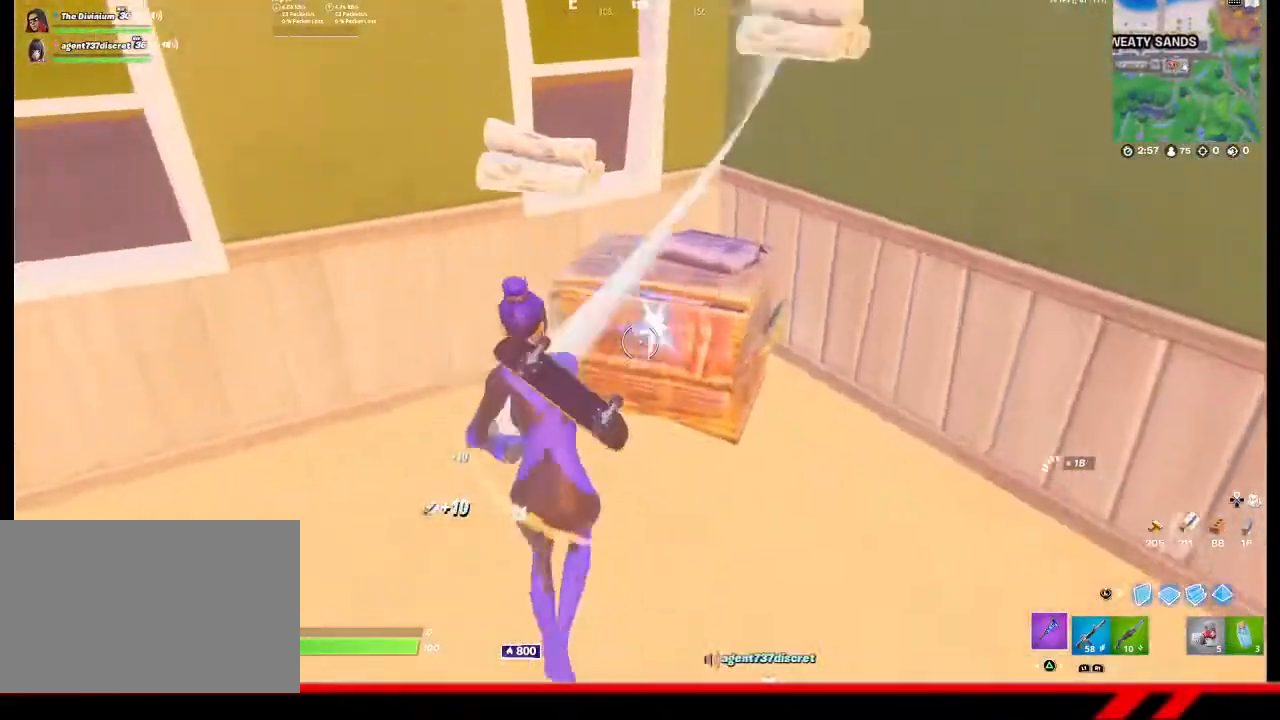
{"buttons": [], "left_stick": "up-left", "right_stick": "center", "events": [[67, "left_stick", "down-left"], [67, "right_stick", "left"], [100, "R2", "up"], [233, "left_stick", "left"], [333, "left_stick", "up-left"], [433, "right_stick", "center"]]}
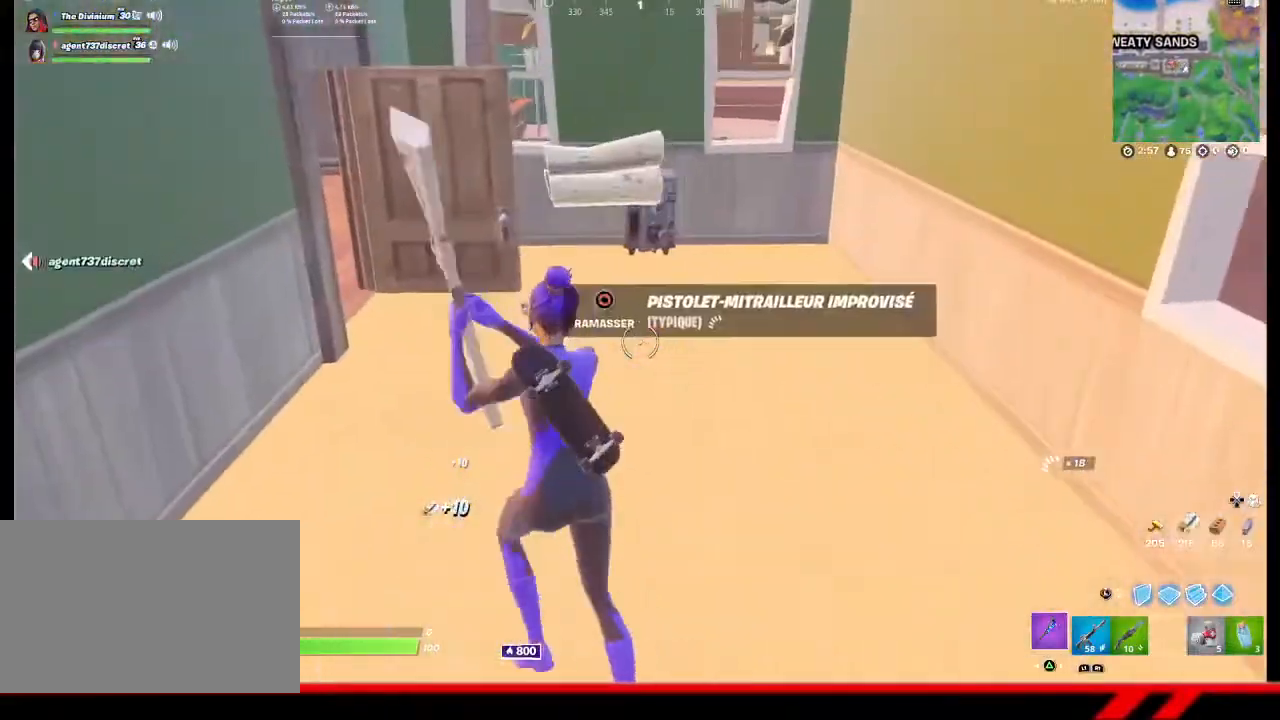
{"buttons": [], "left_stick": "up-left", "right_stick": "center", "events": [[267, "CIRCLE", "down"], [333, "CIRCLE", "up"], [400, "CIRCLE", "down"], [467, "CIRCLE", "up"]]}
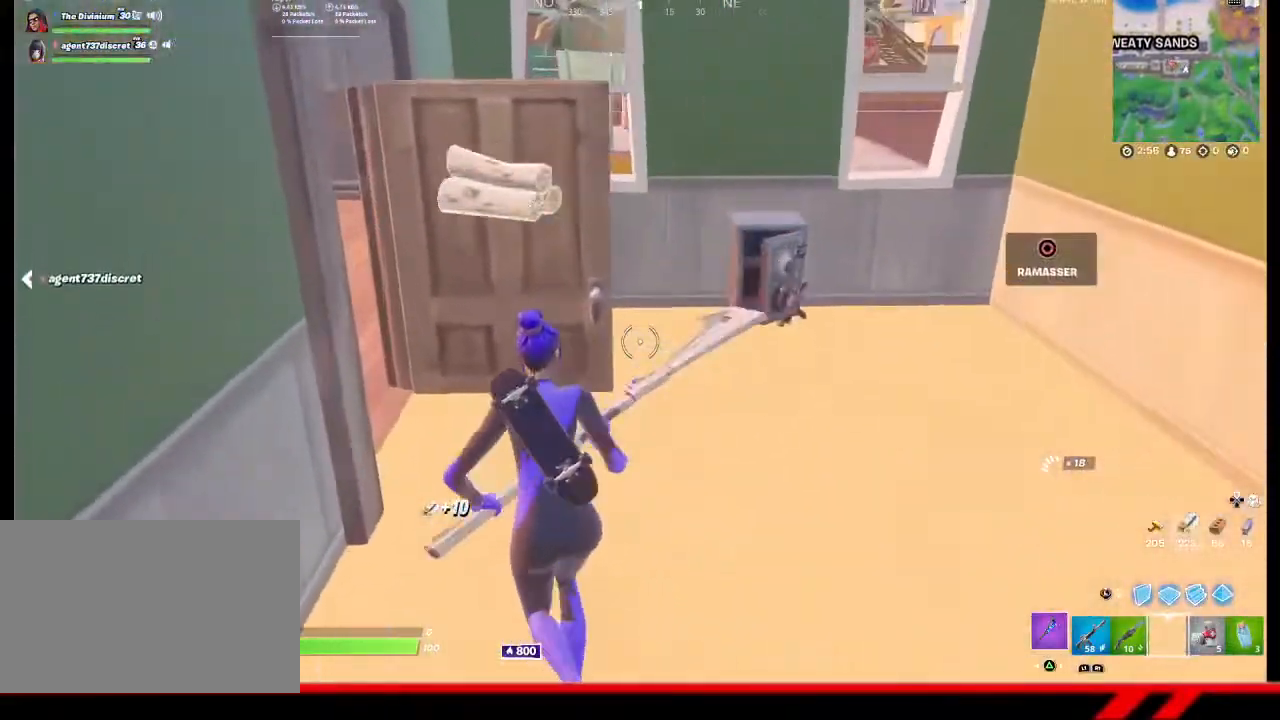
{"buttons": [], "left_stick": "up", "right_stick": "center", "events": [[33, "left_stick", "up"], [167, "right_stick", "left"], [433, "right_stick", "center"]]}
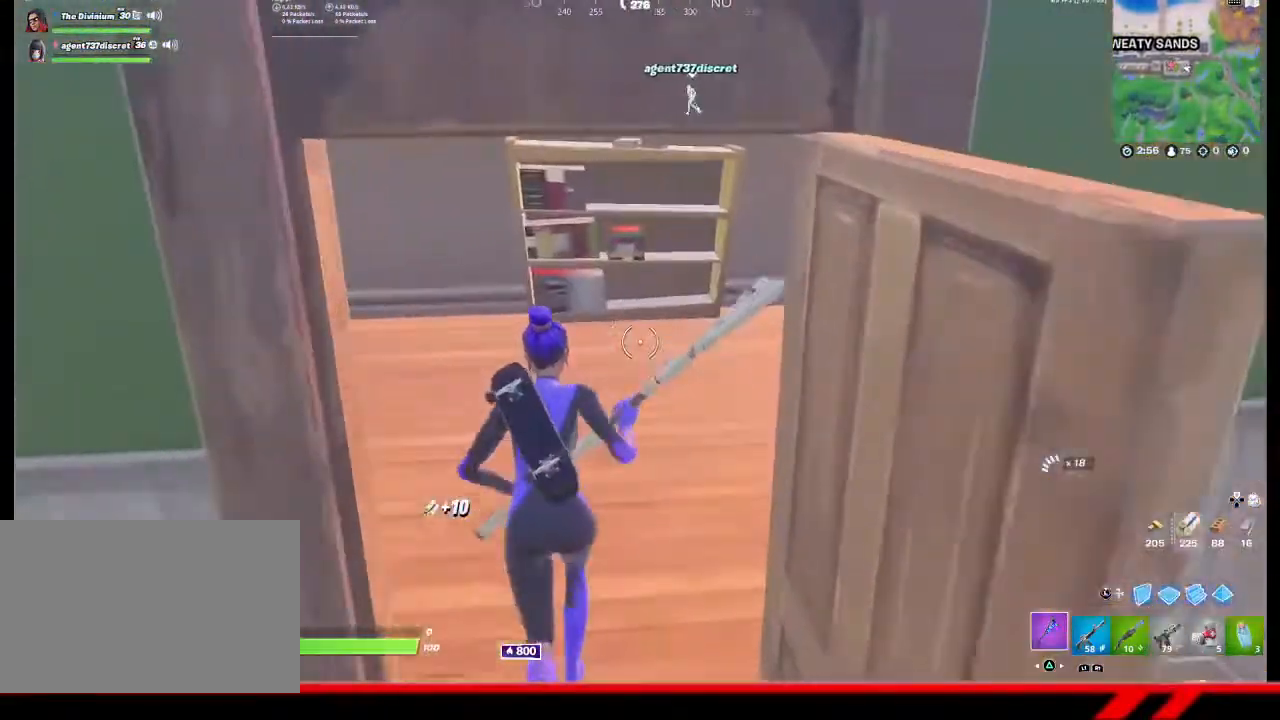
{"buttons": ["R2"], "left_stick": "up-left", "right_stick": "center", "events": [[400, "R2", "down"], [467, "left_stick", "up-left"]]}
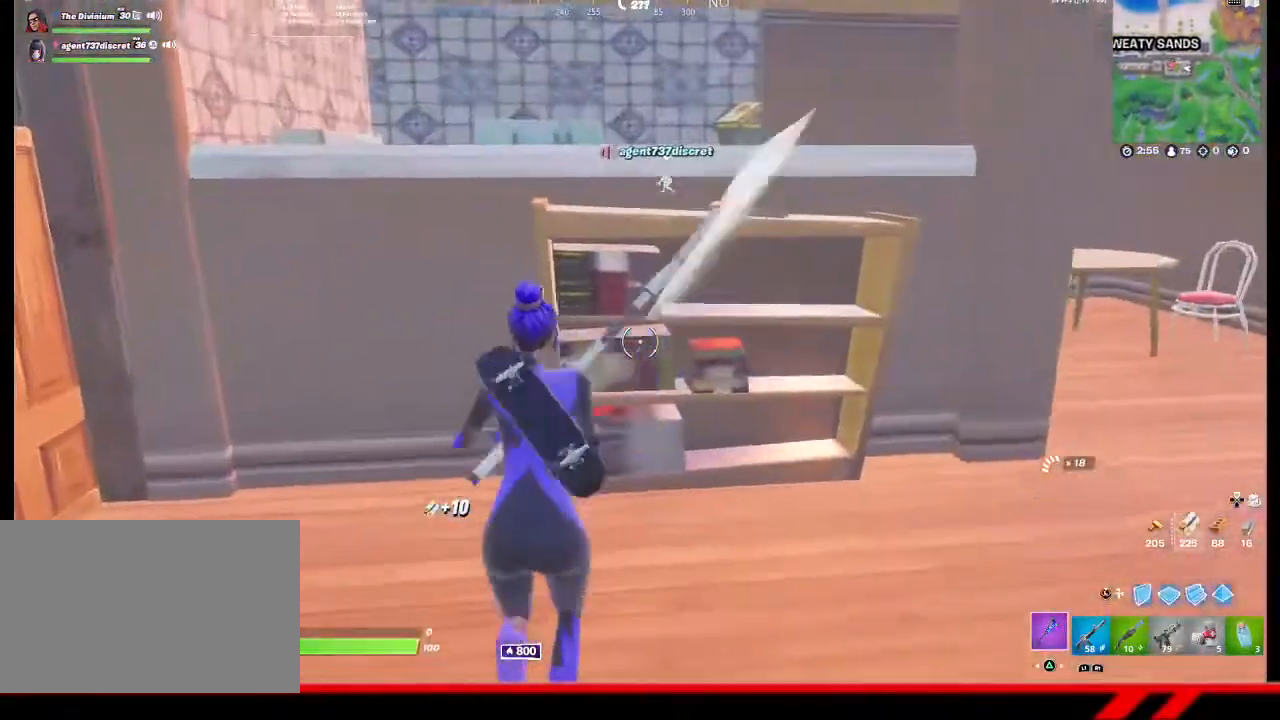
{"buttons": [], "left_stick": "up-left", "right_stick": "center", "events": [[67, "R2", "up"], [100, "right_stick", "left"], [333, "right_stick", "center"]]}